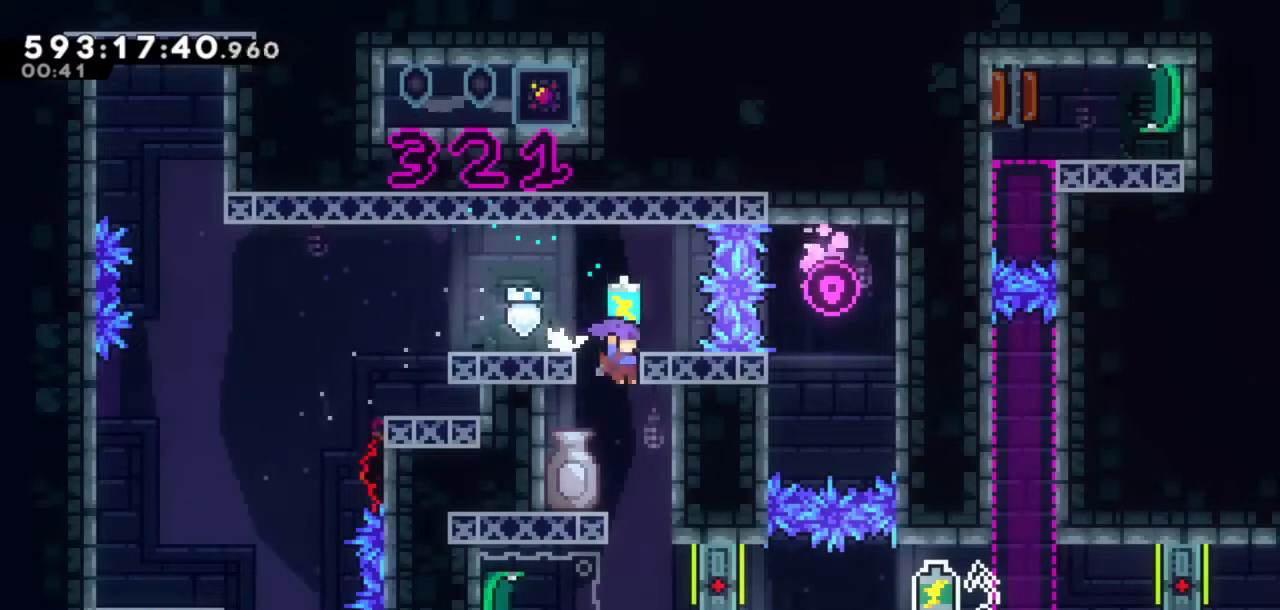
Gameplay with keyboard; each line is a JSON object with the keys held at the frame after it. "events" lists presses ("down") and releases ("up") of "dash", "demo", "down", "grab", "int", "jump", "jump2", "left", "right" and "up" between this image and that frame as [ms after this image, input, new state], when the widget could be followed in between. No other keys are recorded. Mouse input is not recorded. Key names are as the overlay labels them; some are game actions (e.g. jump) rather than physical keys.
{"keys": ["grab"], "events": [[283, "right", "down"], [417, "right", "up"]]}
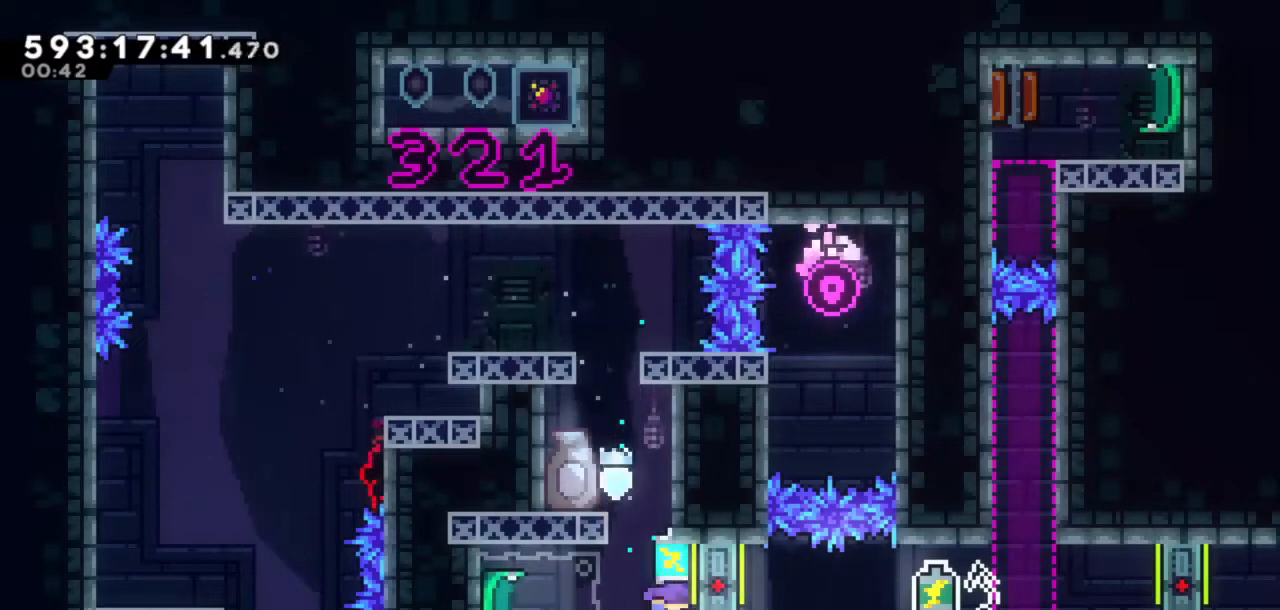
{"keys": [], "events": [[50, "left", "down"], [333, "left", "up"], [383, "grab", "up"]]}
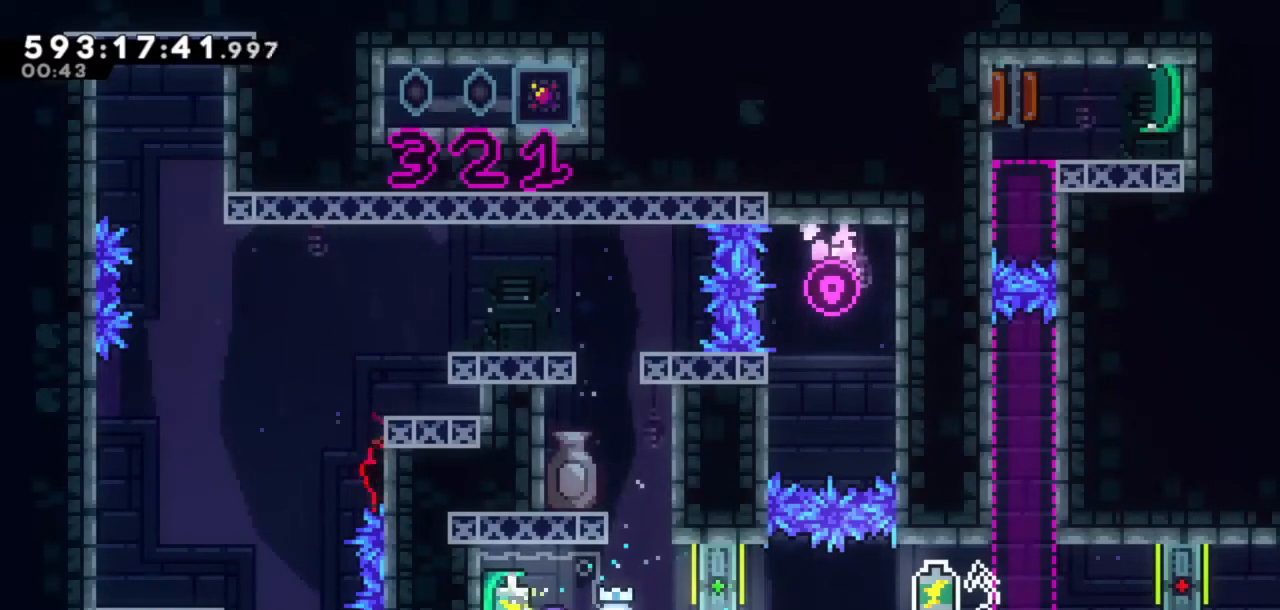
{"keys": [], "events": [[117, "right", "down"], [400, "right", "up"]]}
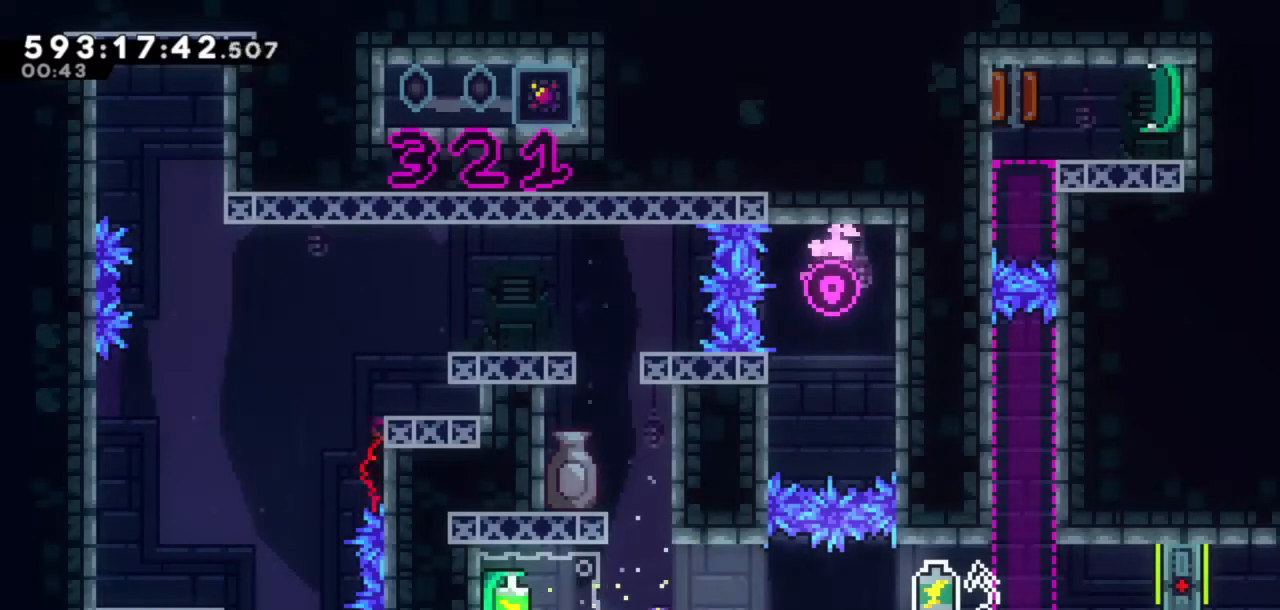
{"keys": ["right"], "events": [[183, "right", "down"], [233, "jump", "down"], [267, "jump", "up"]]}
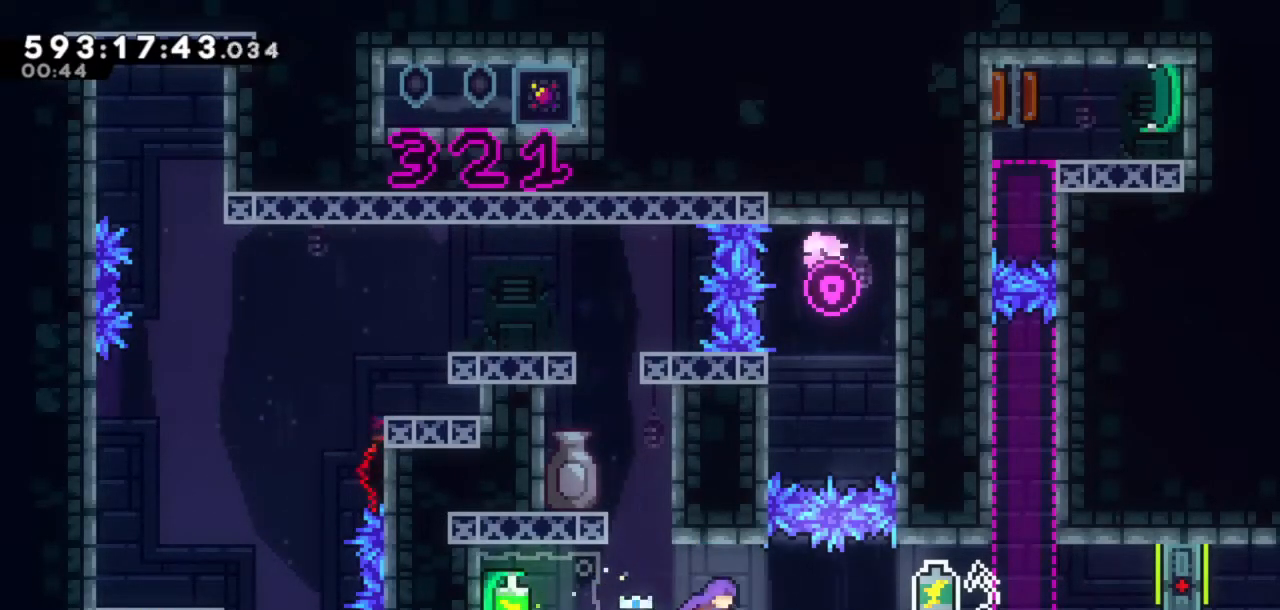
{"keys": ["grab", "right"], "events": [[383, "grab", "down"]]}
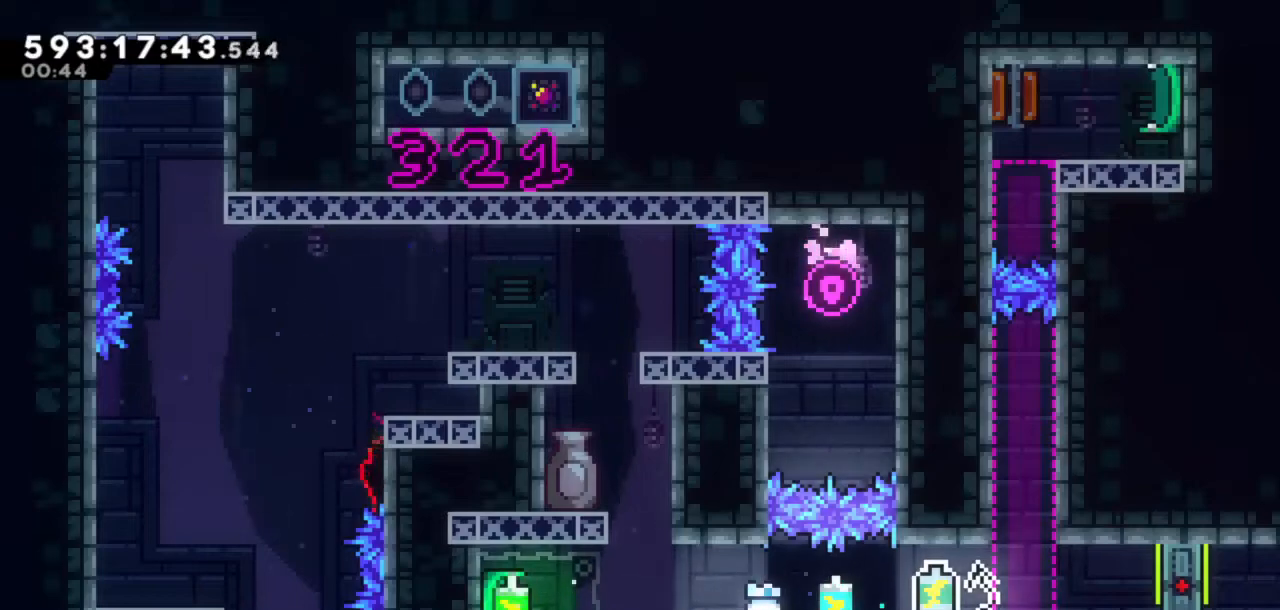
{"keys": ["grab", "jump", "right"], "events": [[17, "right", "up"], [400, "jump", "down"], [400, "right", "down"]]}
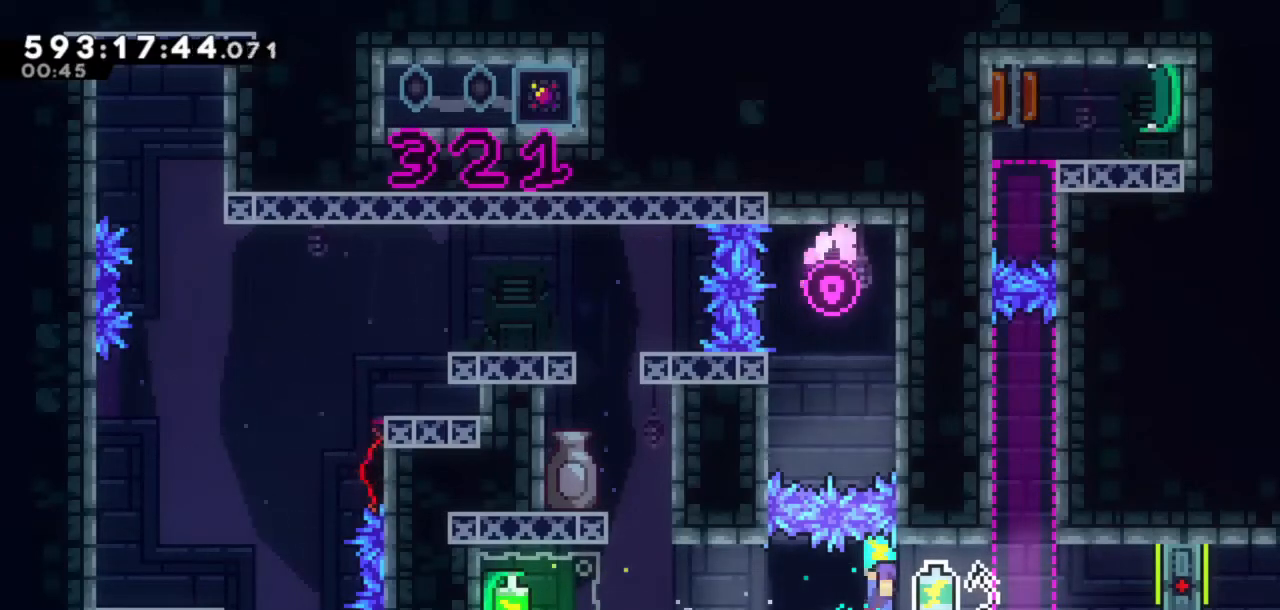
{"keys": ["grab"], "events": [[33, "jump", "up"], [467, "right", "up"]]}
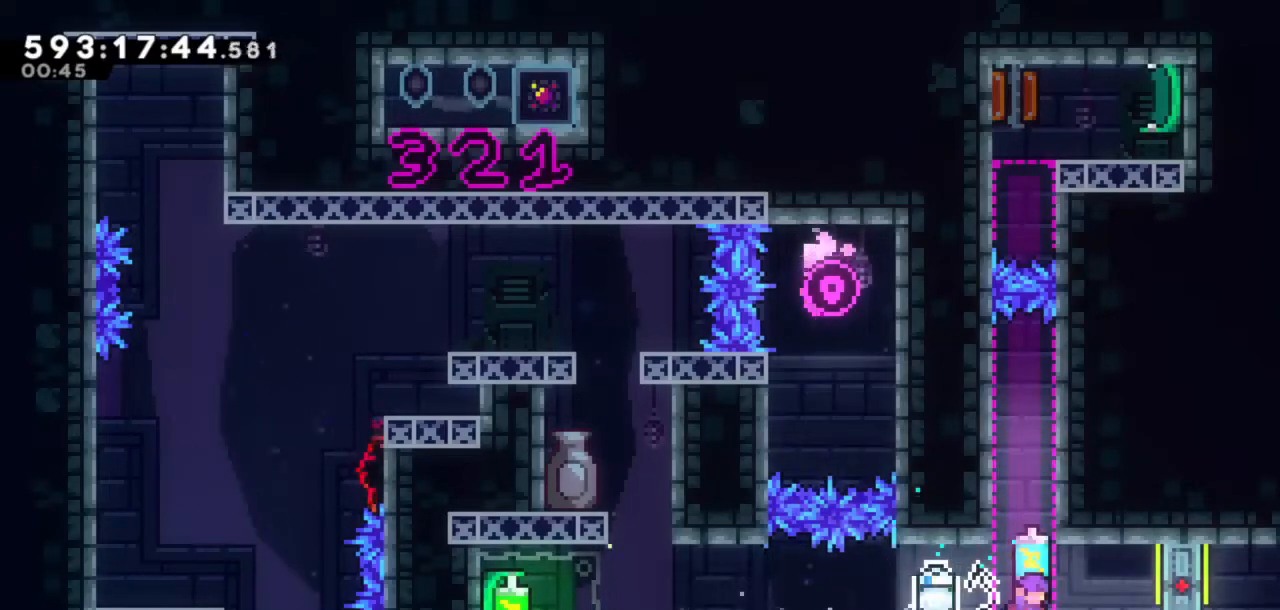
{"keys": ["down"], "events": [[283, "down", "down"], [383, "grab", "up"]]}
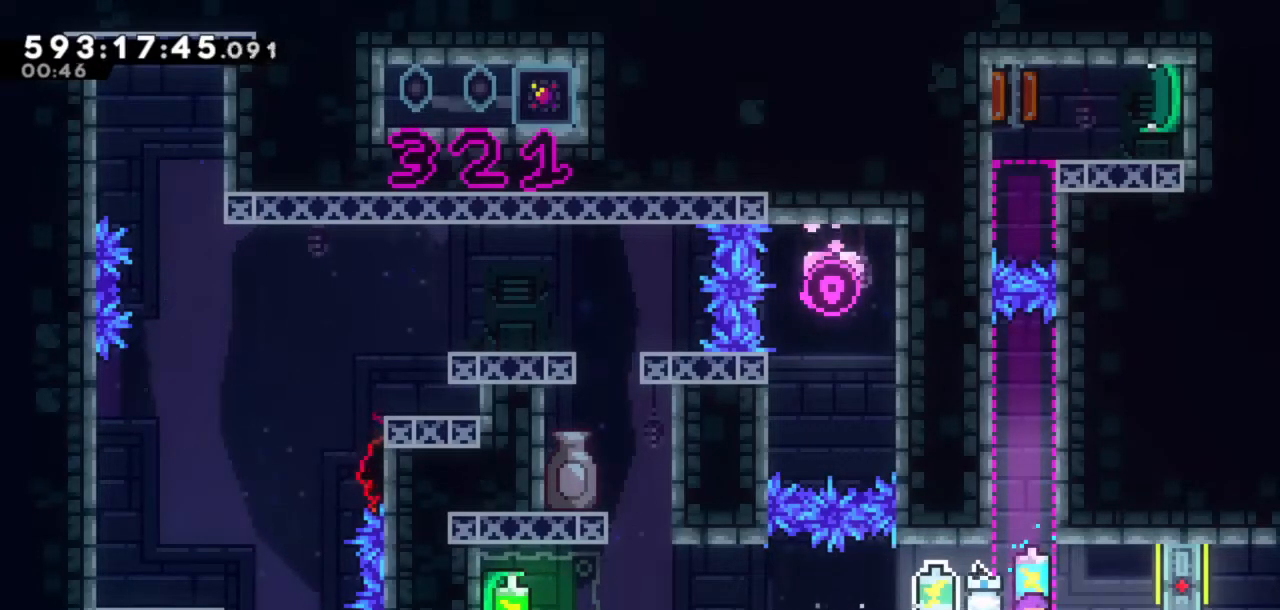
{"keys": ["right"], "events": [[217, "down", "up"], [250, "right", "down"]]}
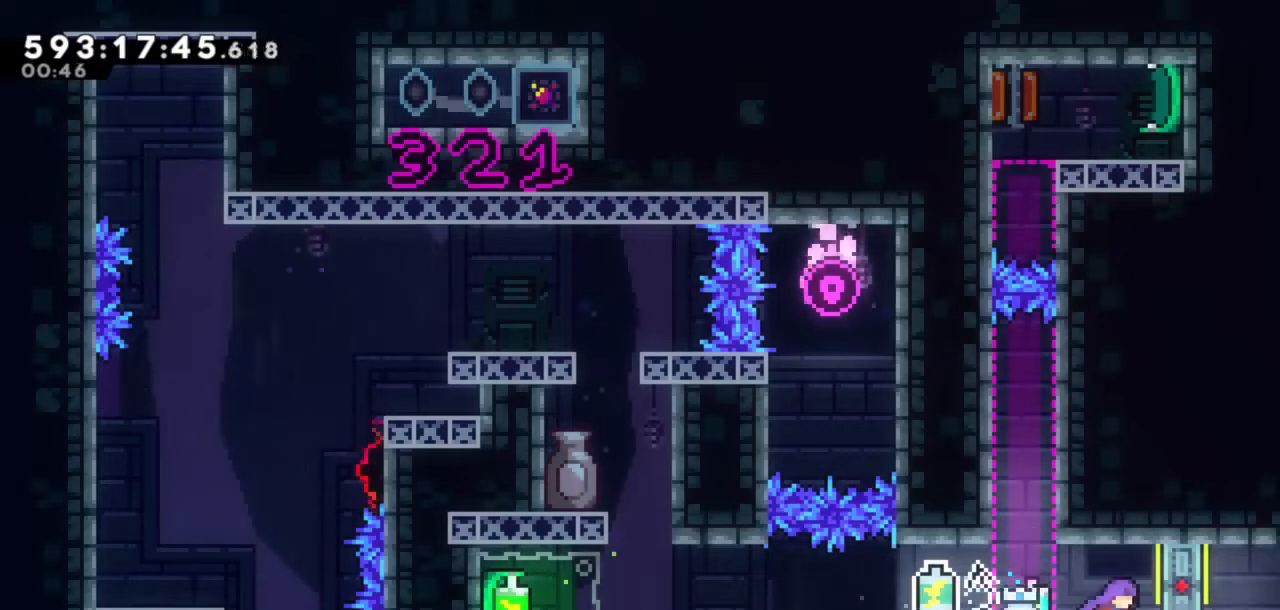
{"keys": [], "events": [[183, "dash", "down"], [233, "dash", "up"], [500, "right", "up"]]}
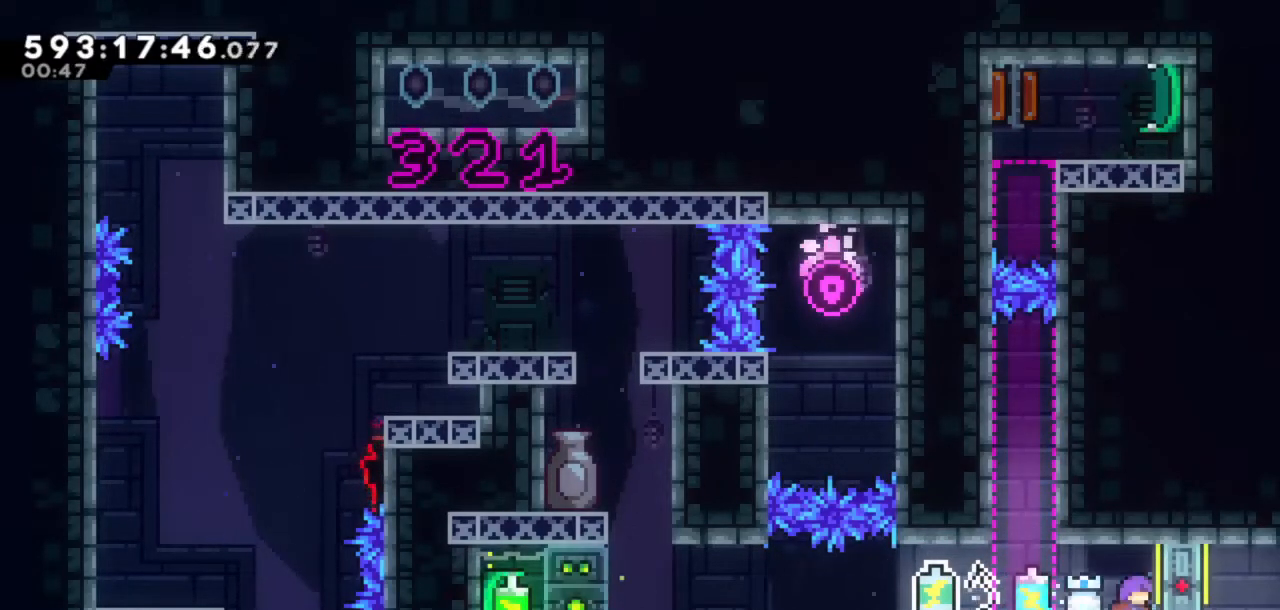
{"keys": [], "events": []}
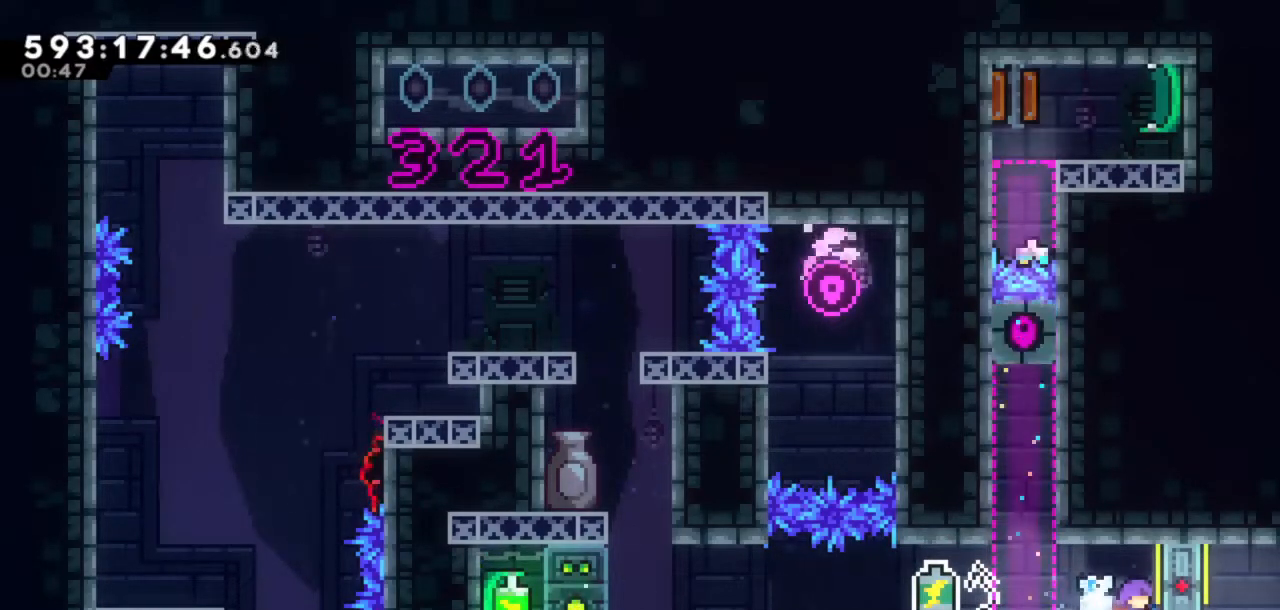
{"keys": ["right"], "events": [[400, "right", "down"]]}
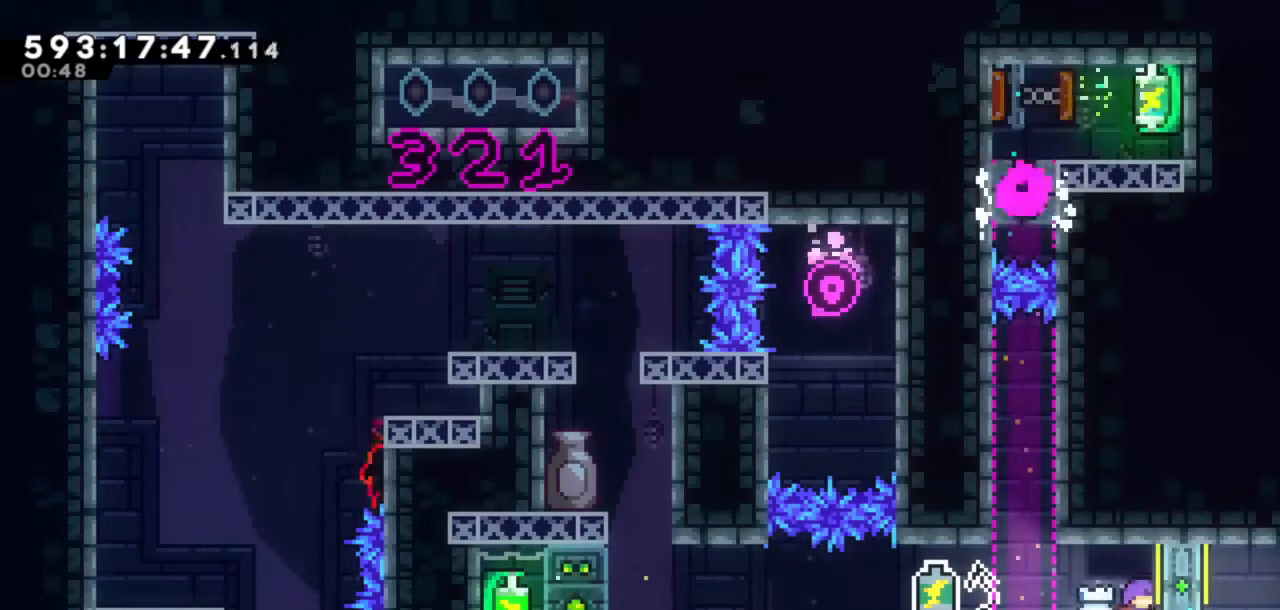
{"keys": ["right"], "events": []}
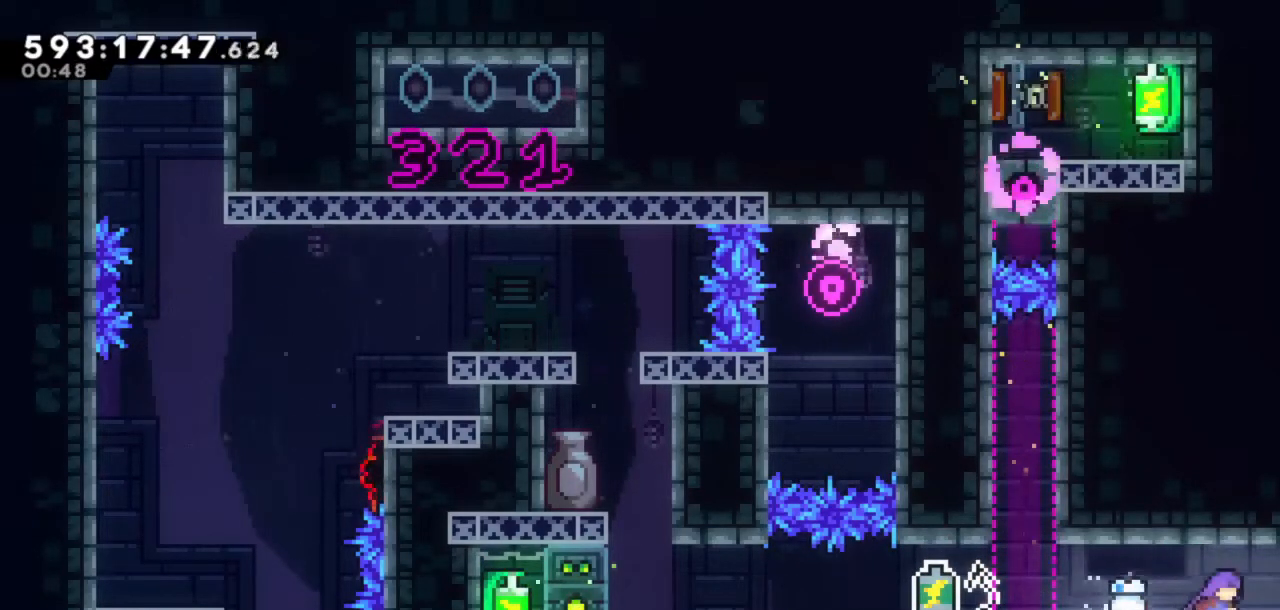
{"keys": ["right"], "events": []}
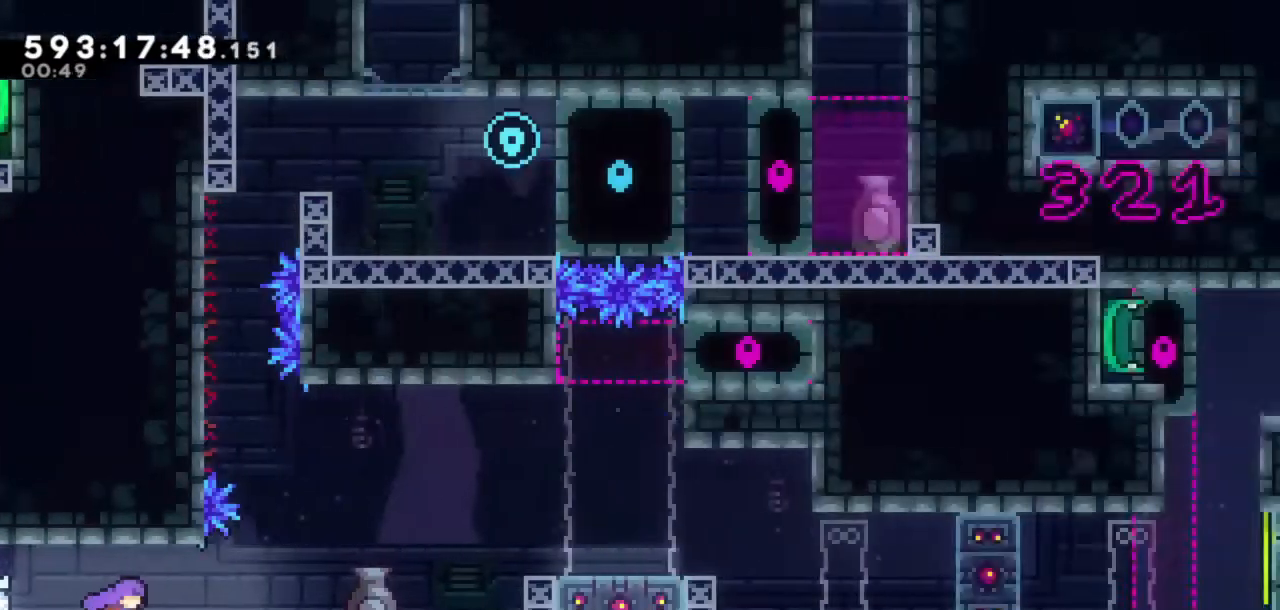
{"keys": ["right"], "events": []}
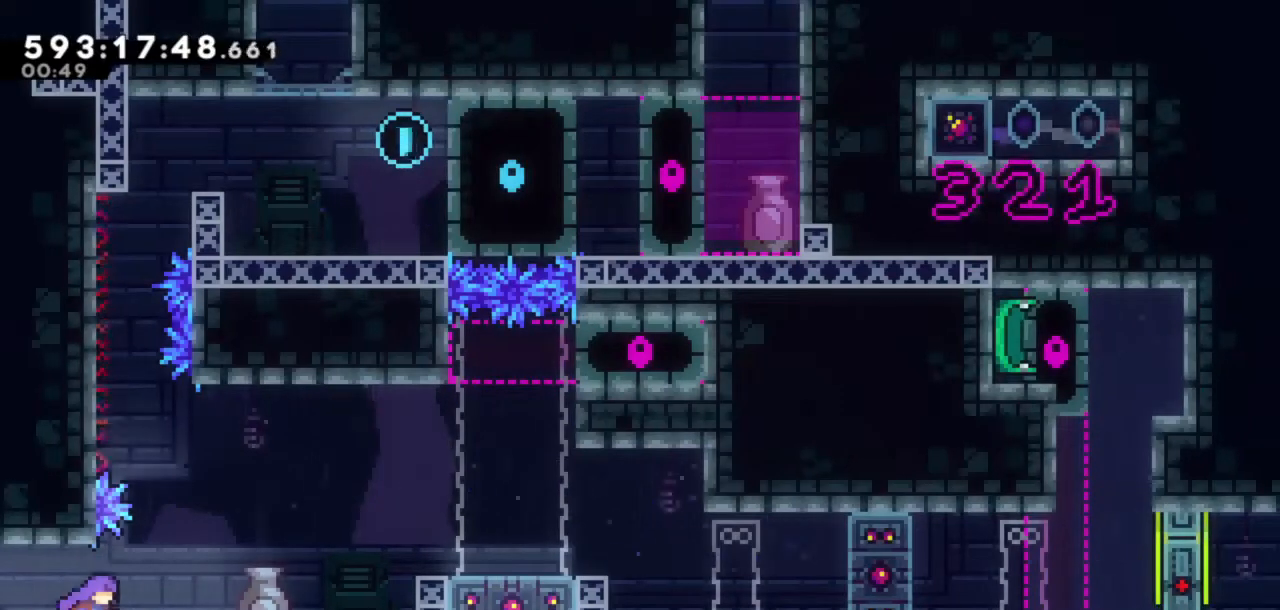
{"keys": [], "events": [[500, "right", "up"]]}
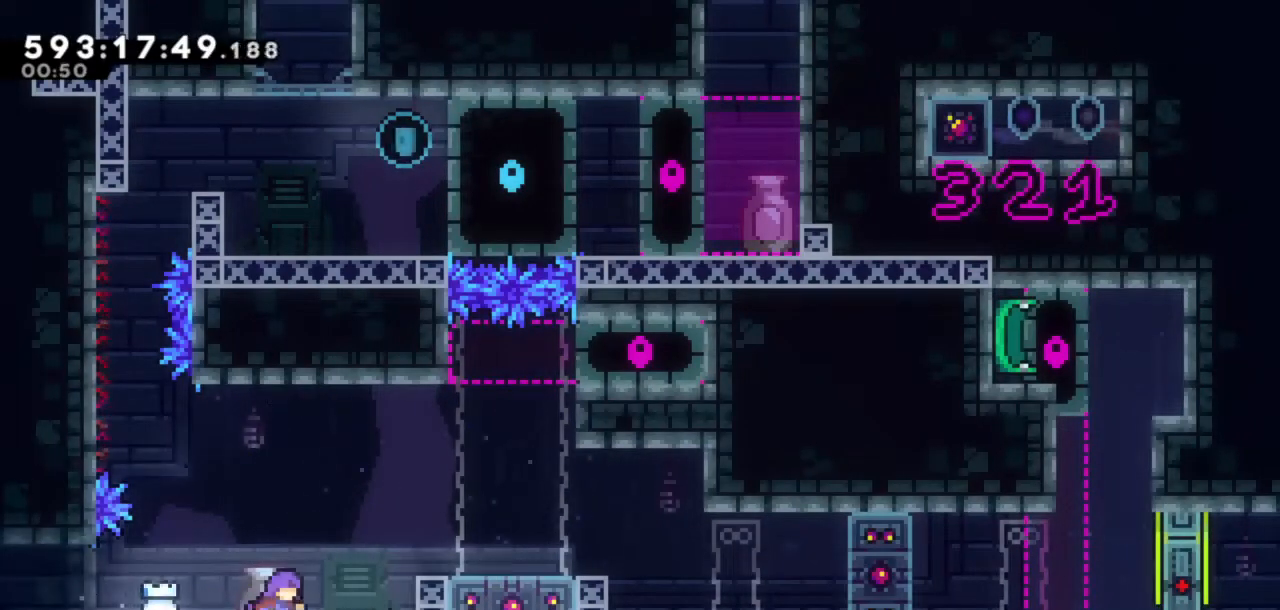
{"keys": ["dash", "jump", "left", "up"], "events": [[150, "jump", "down"], [283, "left", "down"], [433, "up", "down"], [483, "dash", "down"]]}
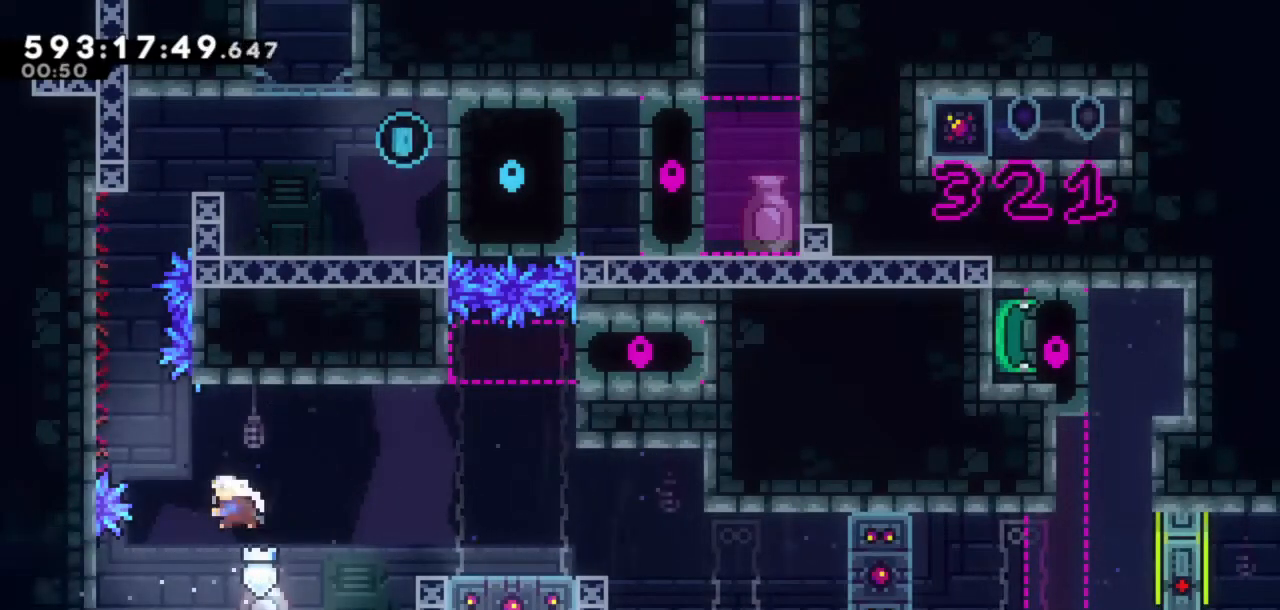
{"keys": ["grab", "jump", "left", "up"], "events": [[167, "grab", "down"], [167, "jump", "up"], [350, "dash", "up"], [350, "jump", "down"]]}
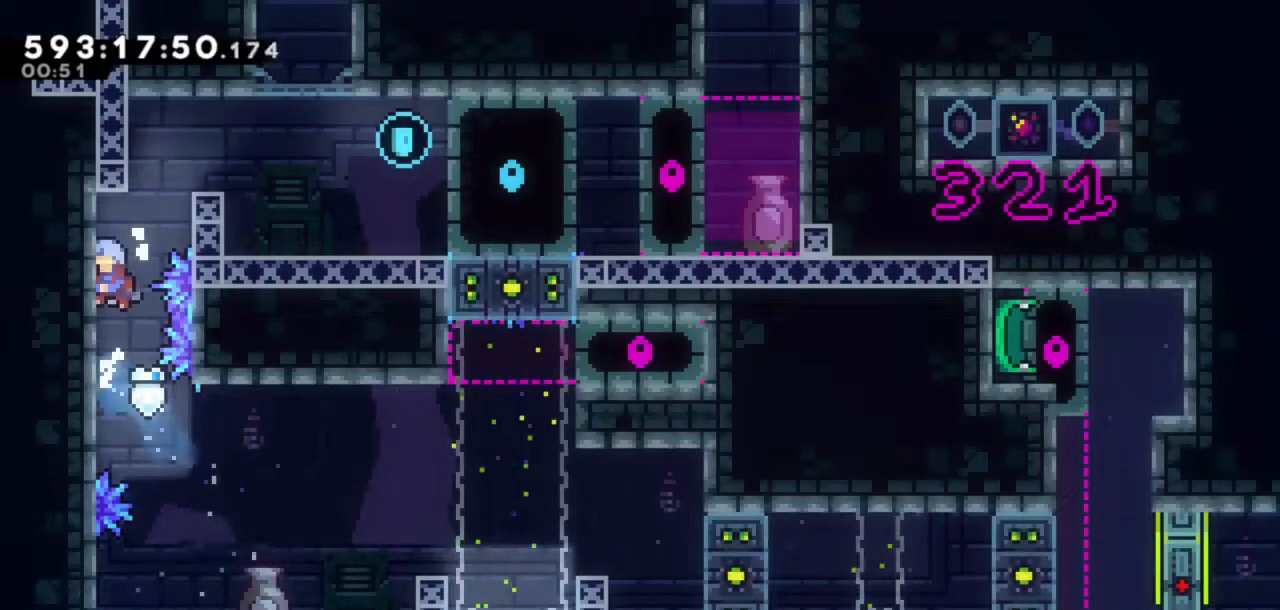
{"keys": ["grab", "up"], "events": [[283, "jump", "up"], [367, "left", "up"]]}
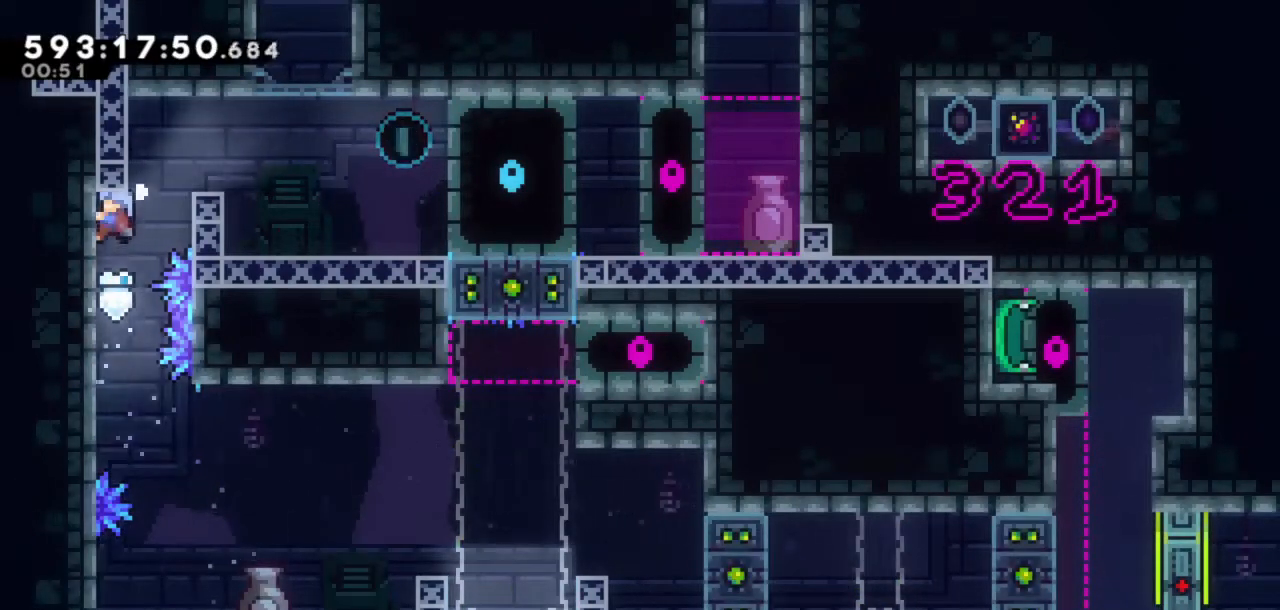
{"keys": ["grab", "jump", "right", "up"], "events": [[50, "jump", "down"], [50, "right", "down"]]}
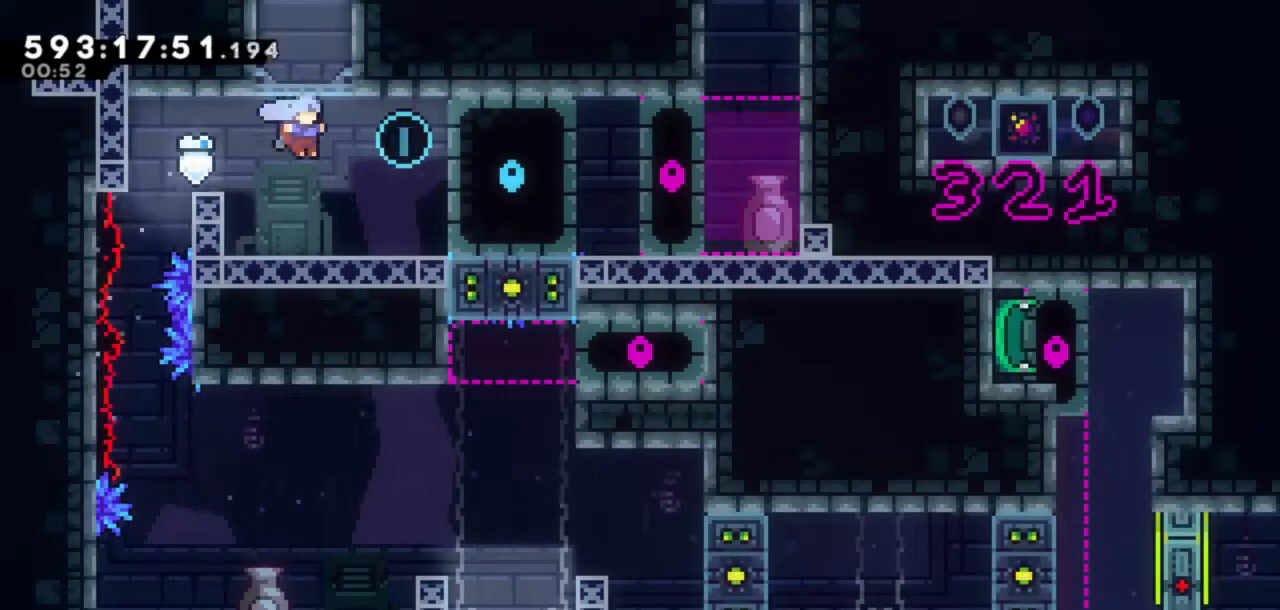
{"keys": ["left"], "events": [[117, "grab", "up"], [117, "jump", "up"], [250, "jump", "down"], [350, "jump", "up"], [350, "right", "up"], [350, "up", "up"], [450, "left", "down"]]}
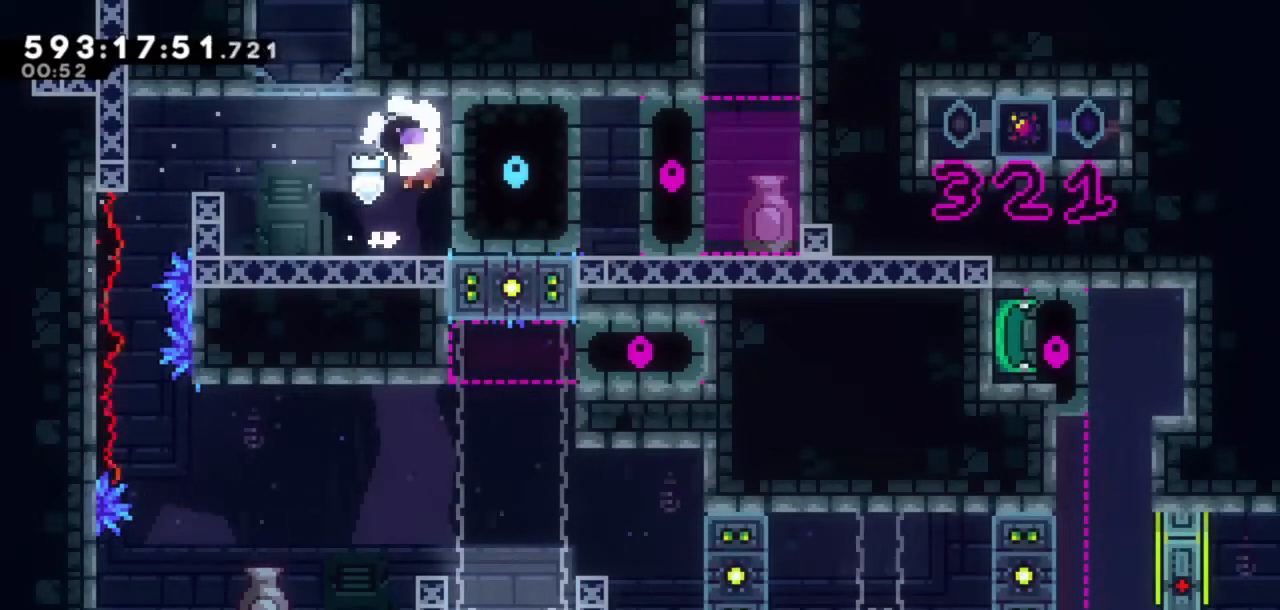
{"keys": ["down"], "events": [[83, "left", "up"], [233, "down", "down"], [283, "dash", "down"], [417, "dash", "up"]]}
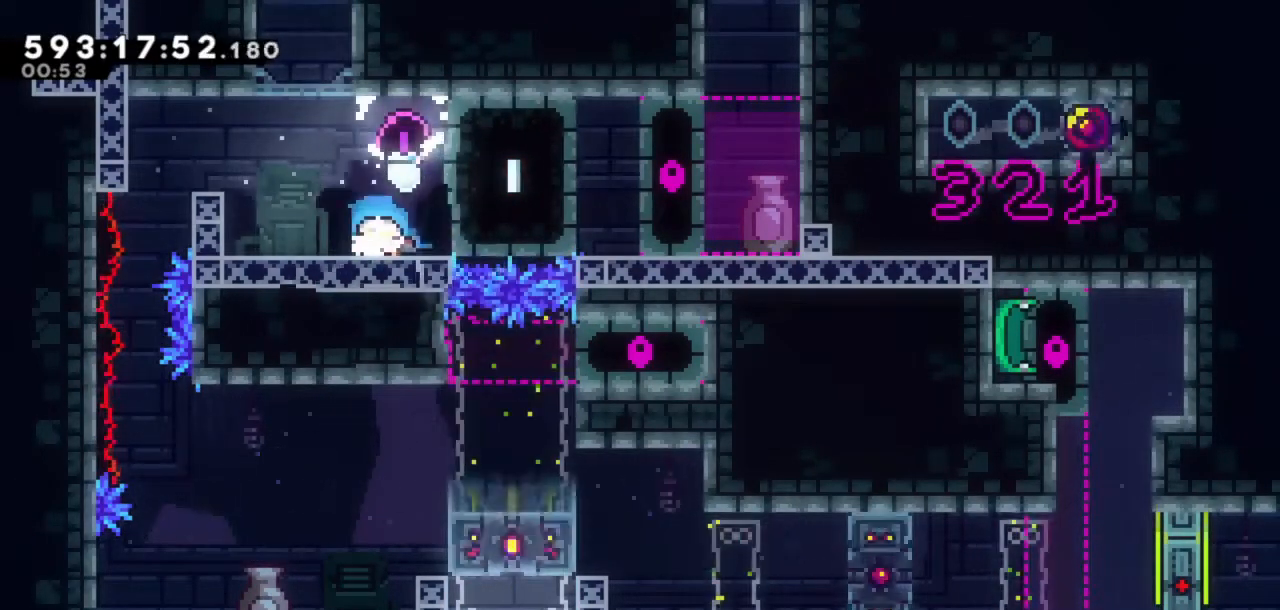
{"keys": ["down"], "events": [[50, "dash", "down"], [250, "dash", "up"]]}
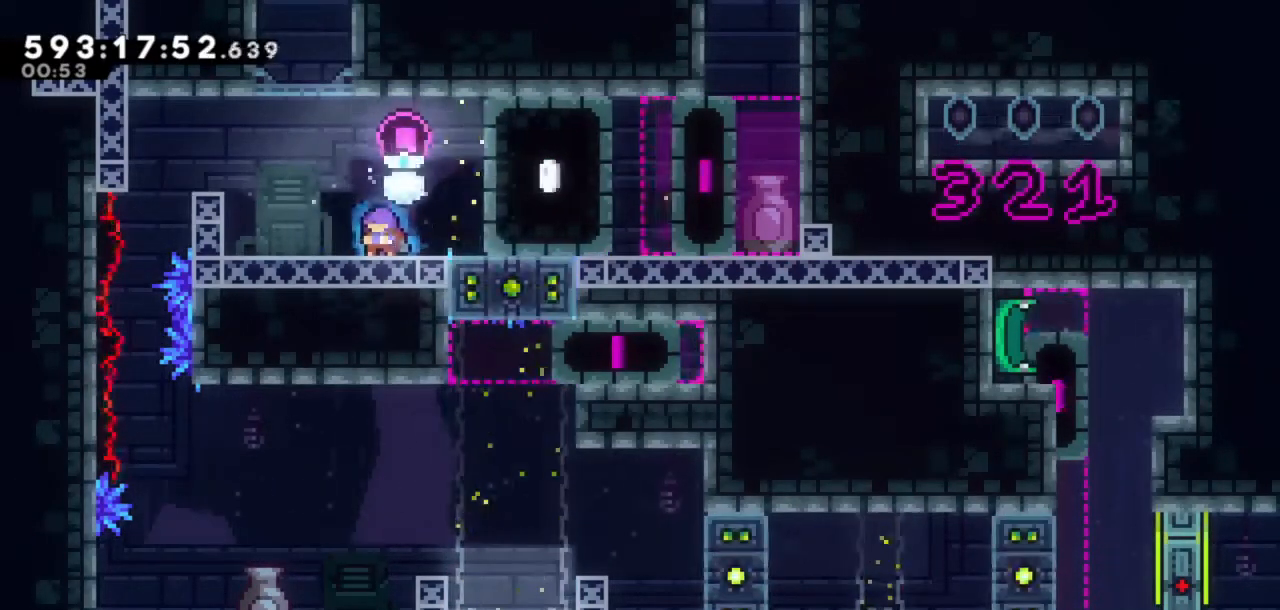
{"keys": [], "events": [[250, "down", "up"]]}
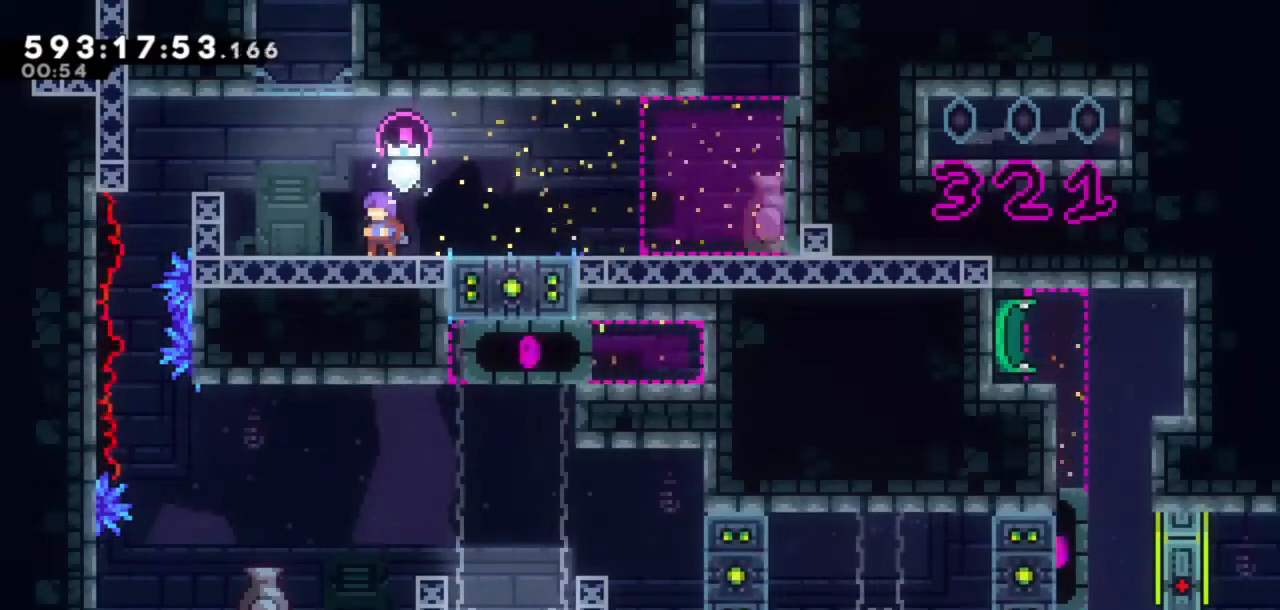
{"keys": ["dash", "jump", "right"], "events": [[183, "right", "down"], [233, "jump", "down"], [500, "dash", "down"]]}
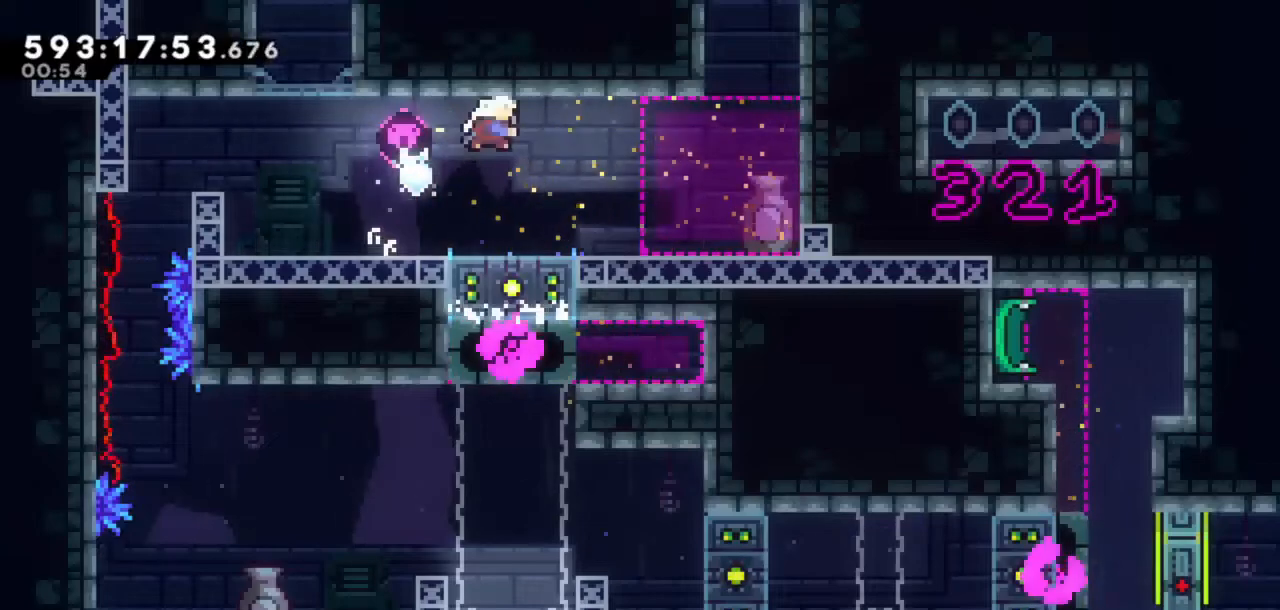
{"keys": [], "events": [[150, "jump", "up"], [200, "dash", "up"], [333, "right", "up"]]}
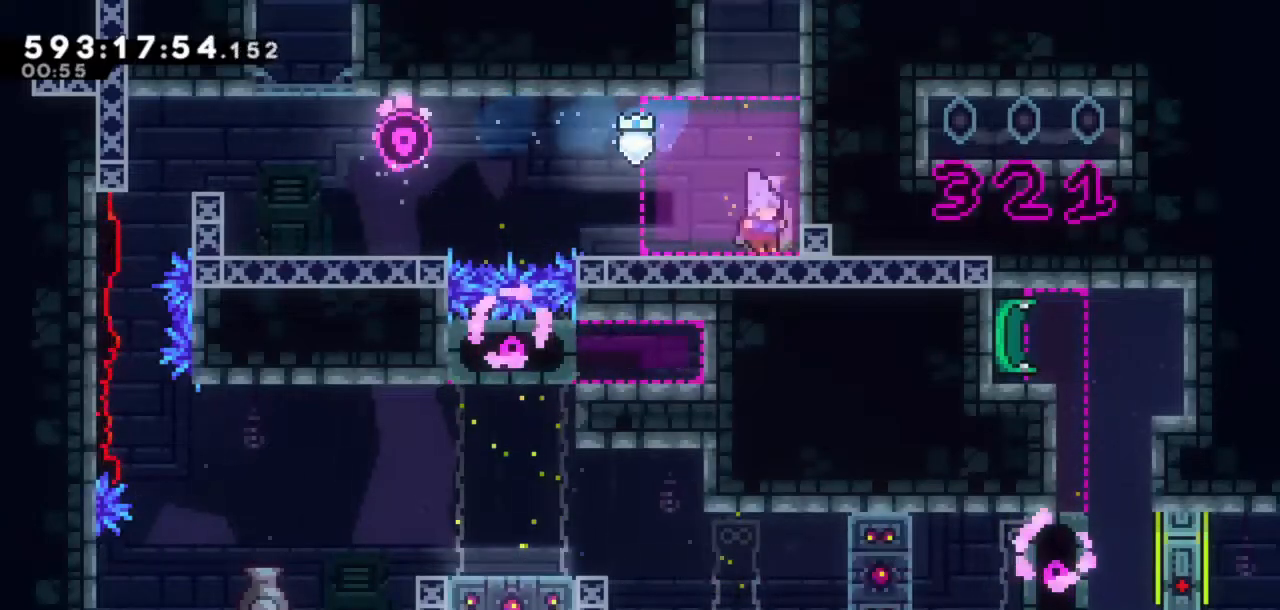
{"keys": ["up"], "events": [[117, "jump", "down"], [117, "right", "down"], [300, "dash", "down"], [300, "right", "up"], [300, "up", "down"], [350, "jump", "up"], [500, "dash", "up"]]}
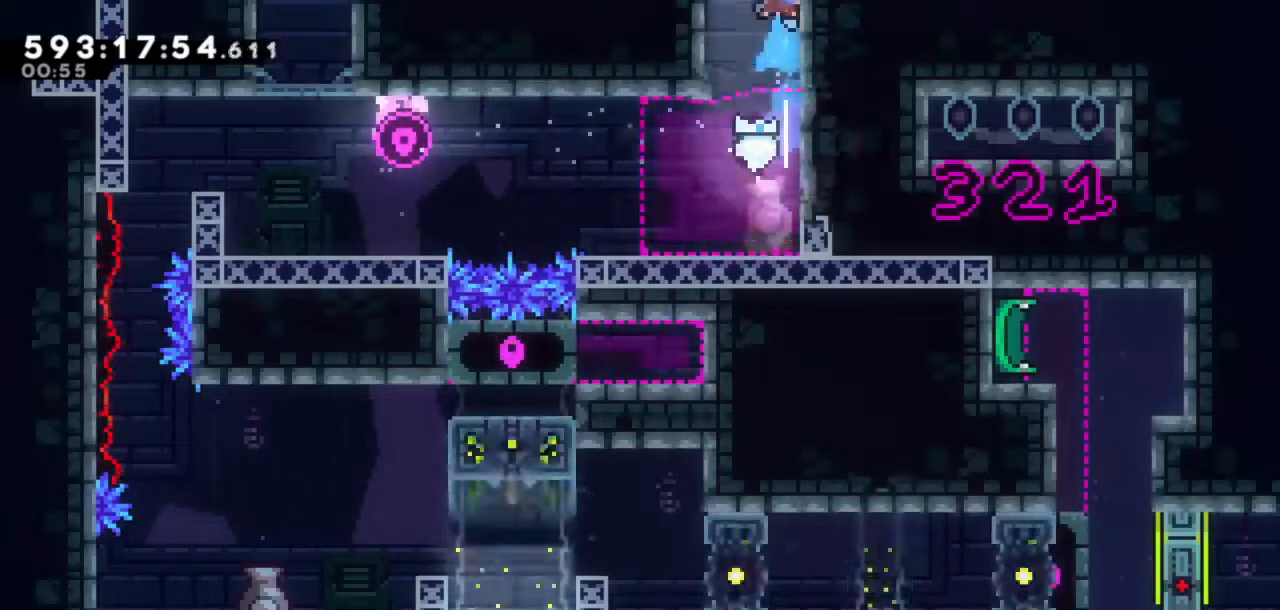
{"keys": ["grab", "jump", "left", "up"], "events": [[33, "jump", "down"], [33, "left", "down"], [217, "grab", "down"]]}
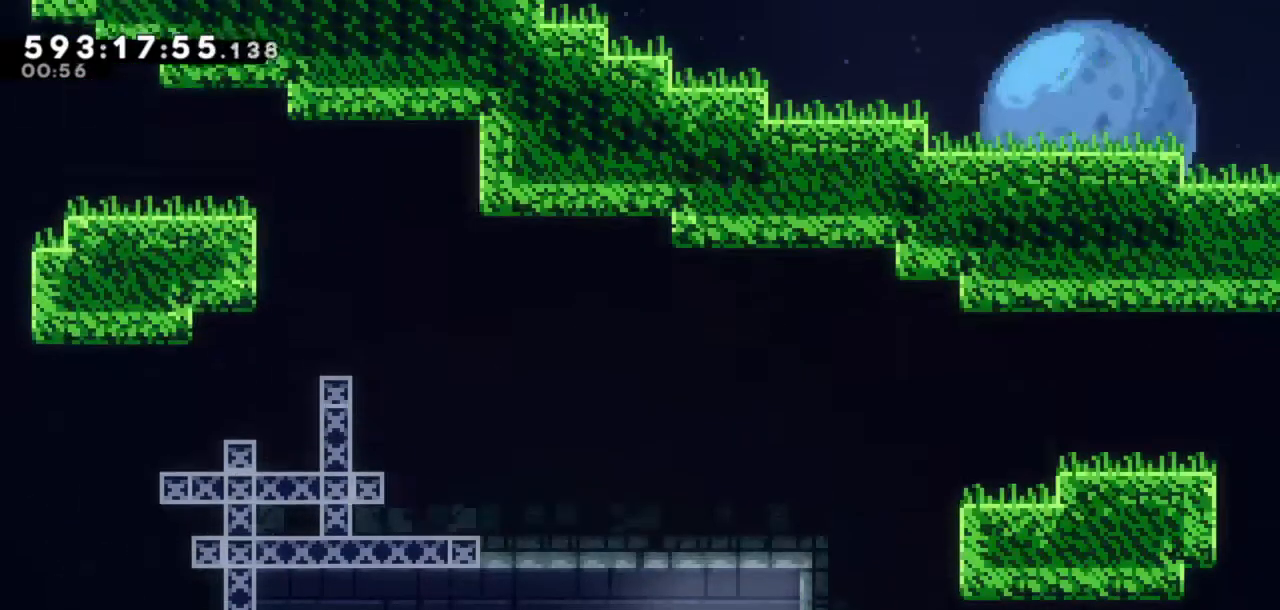
{"keys": ["dash", "down", "left"], "events": [[150, "up", "up"], [333, "grab", "up"], [383, "down", "down"], [483, "dash", "down"], [483, "jump", "up"]]}